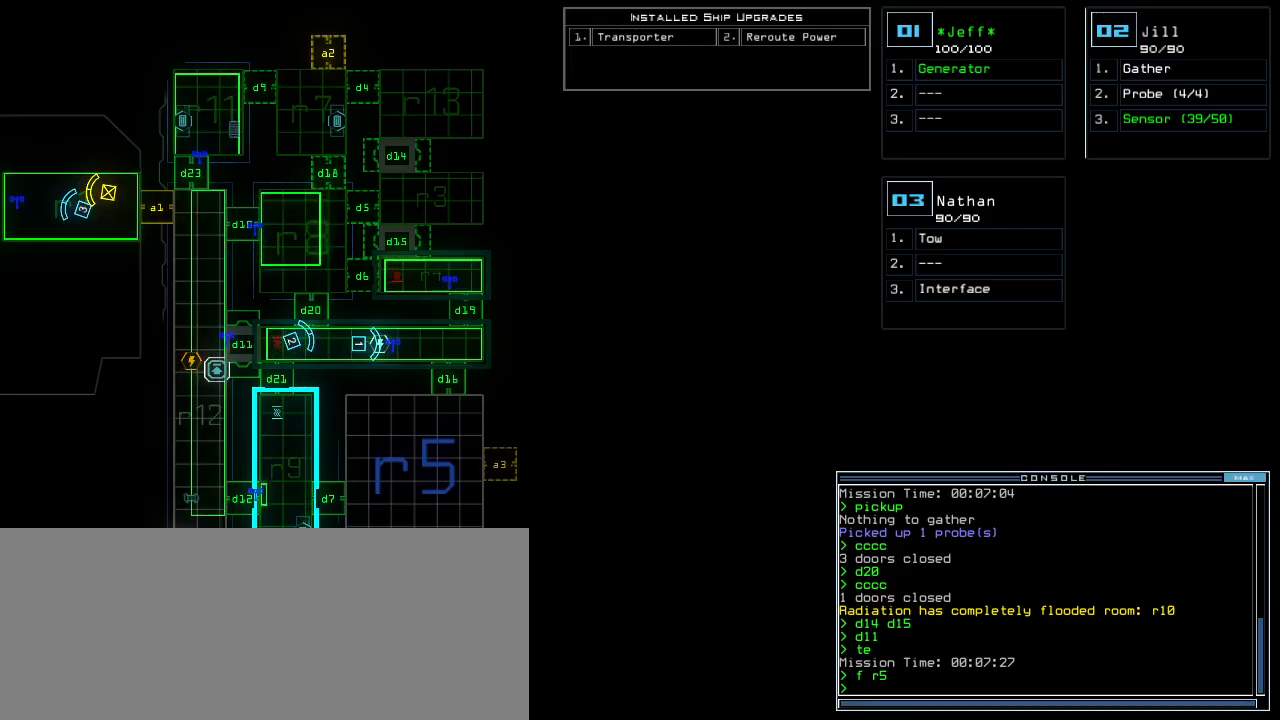
Gameplay with keyboard; each line is a JSON object with the keys held at the frame after it. "events" lists presses ("down") and releases ("up") of ".", "0", "1", "2", "3", "4", "5", "6", "7", "8", "9", "a", "b", "backspace", "c", "caps_lock", "comma", "ctrl_l", "ctrl_r", "d", "down", "e", "equals", "escape", "f", "g", "h", "i", "j", "k", "l", "left", "m", "minus", "n", "o", "p", "q", "quote", "r", "return", "right", "s", "semicolon", "shift_l", "shift_r", "space", "tab", "tilde", "u", "up", "v", "w", "x", "y" and "z" between this image and that frame as [ms after this image, input, new state], when the widget could be followed in between. No other keys are recorded. Mouse input is not recorded. Not read: f8 other_keys t.
{"keys": [], "events": [[400, "d", "down"], [480, "d", "up"]]}
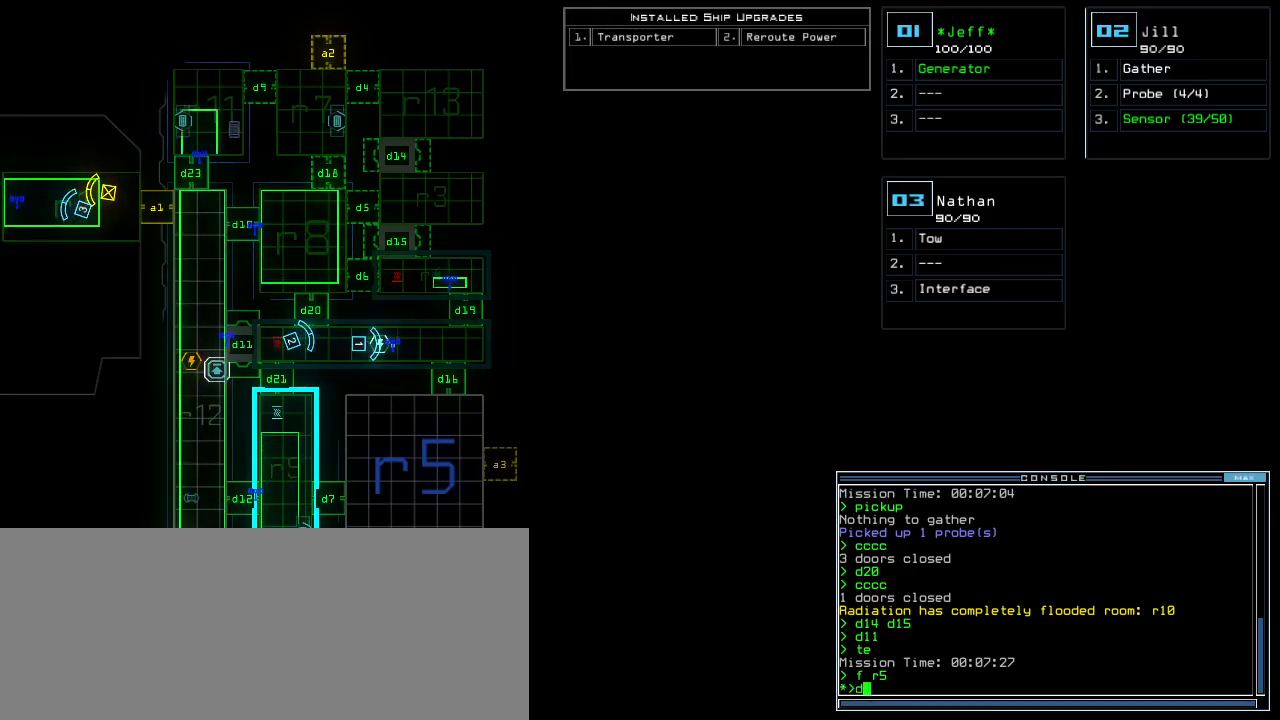
{"keys": ["2"], "events": [[160, "k", "down"], [180, "k", "up"], [480, "2", "down"]]}
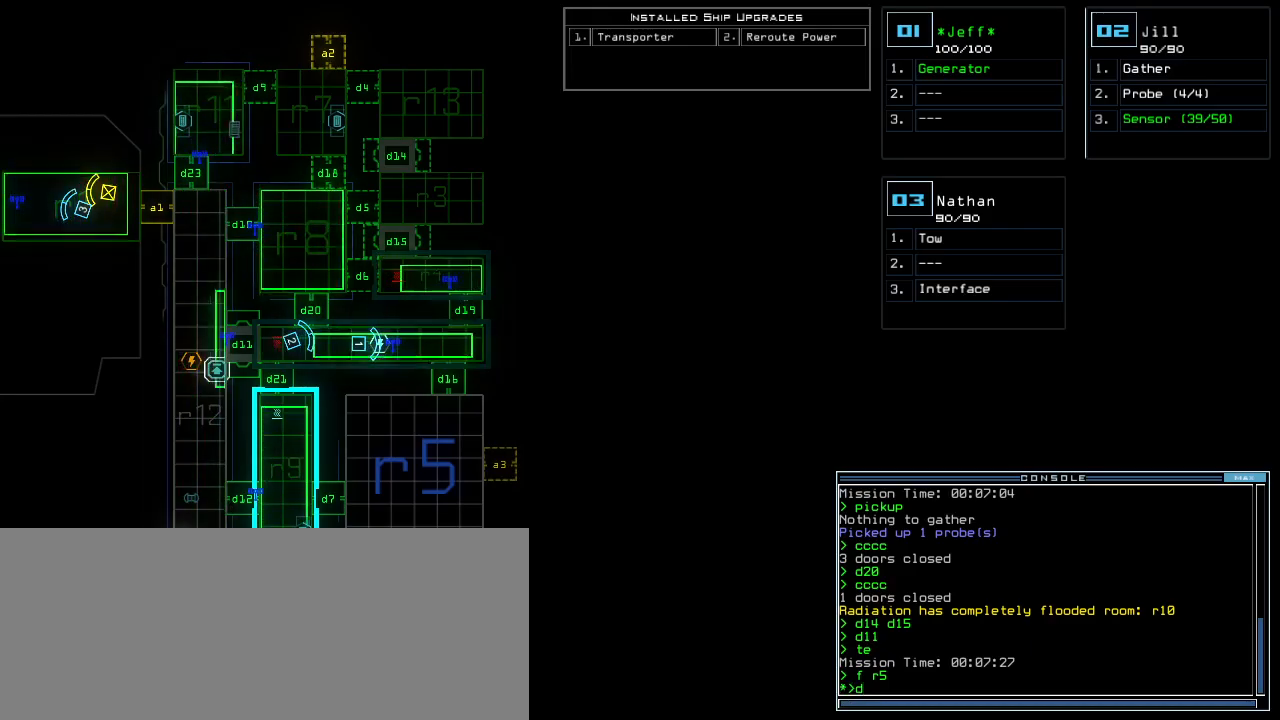
{"keys": [], "events": [[60, "2", "up"], [140, "1", "down"], [220, "return", "down"], [240, "1", "up"], [280, "return", "up"]]}
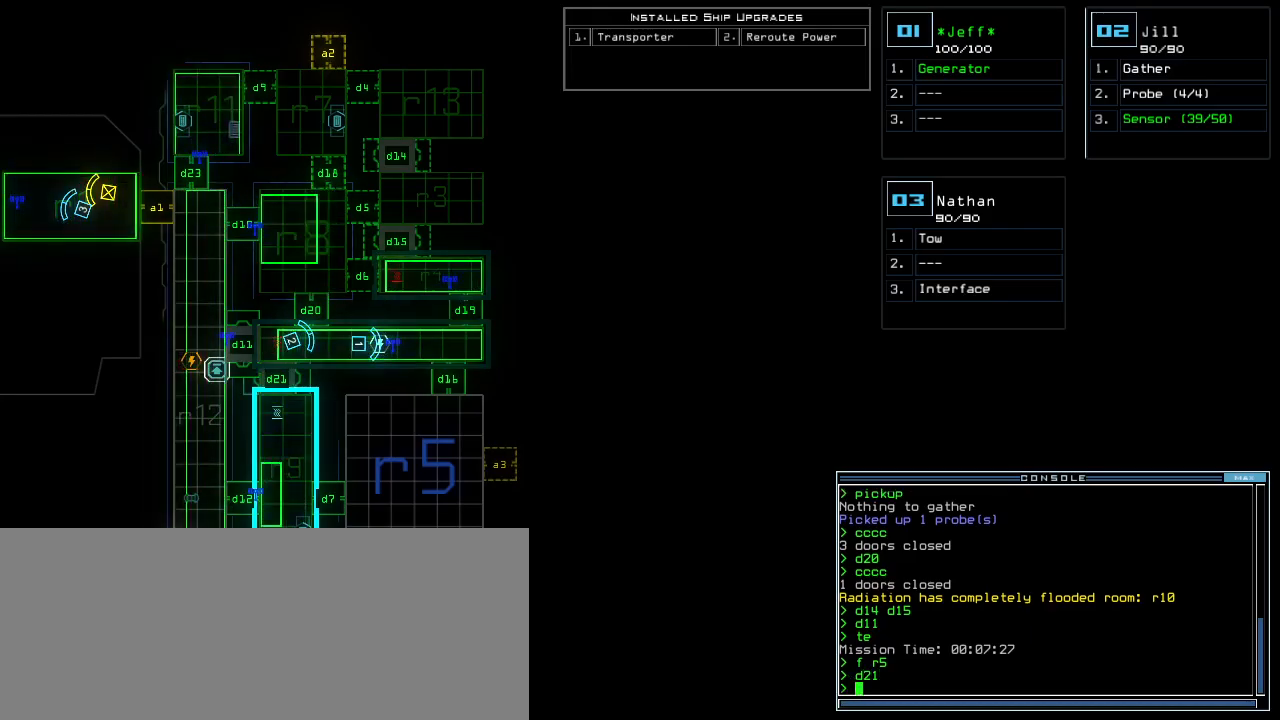
{"keys": ["right"], "events": [[100, "2", "down"], [160, "2", "up"], [160, "right", "down"]]}
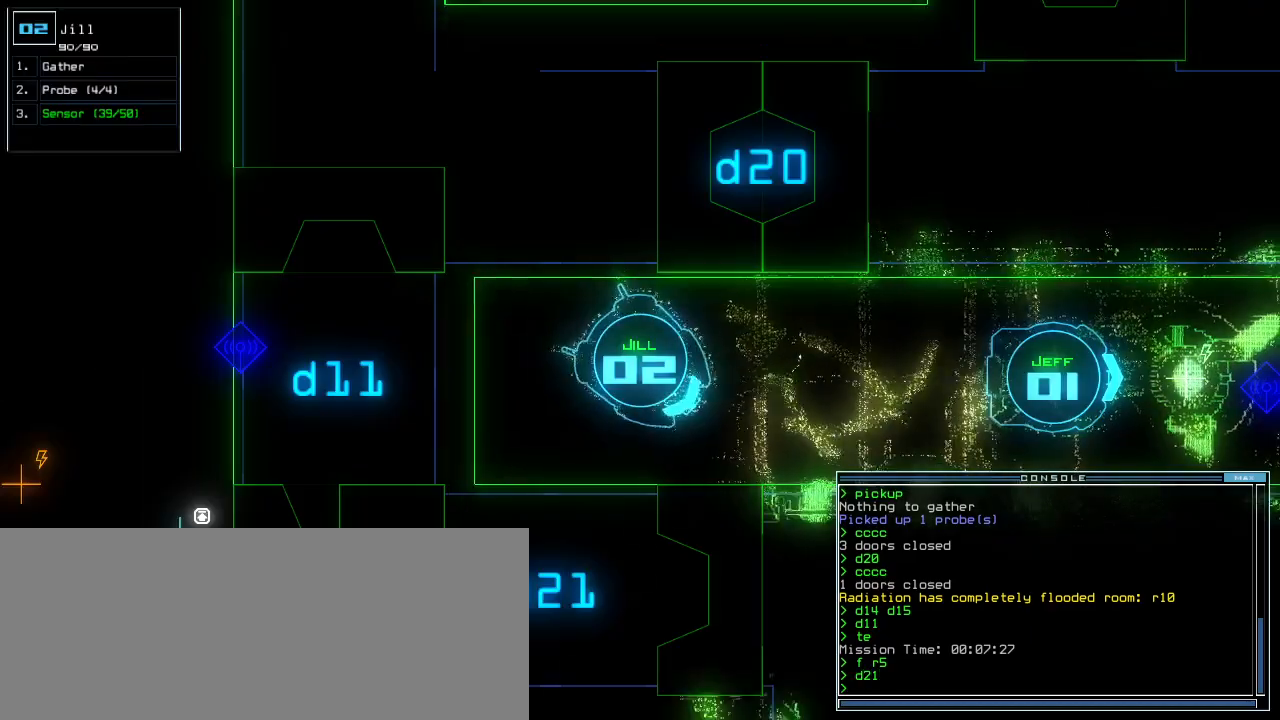
{"keys": ["right", "up"], "events": [[260, "up", "down"]]}
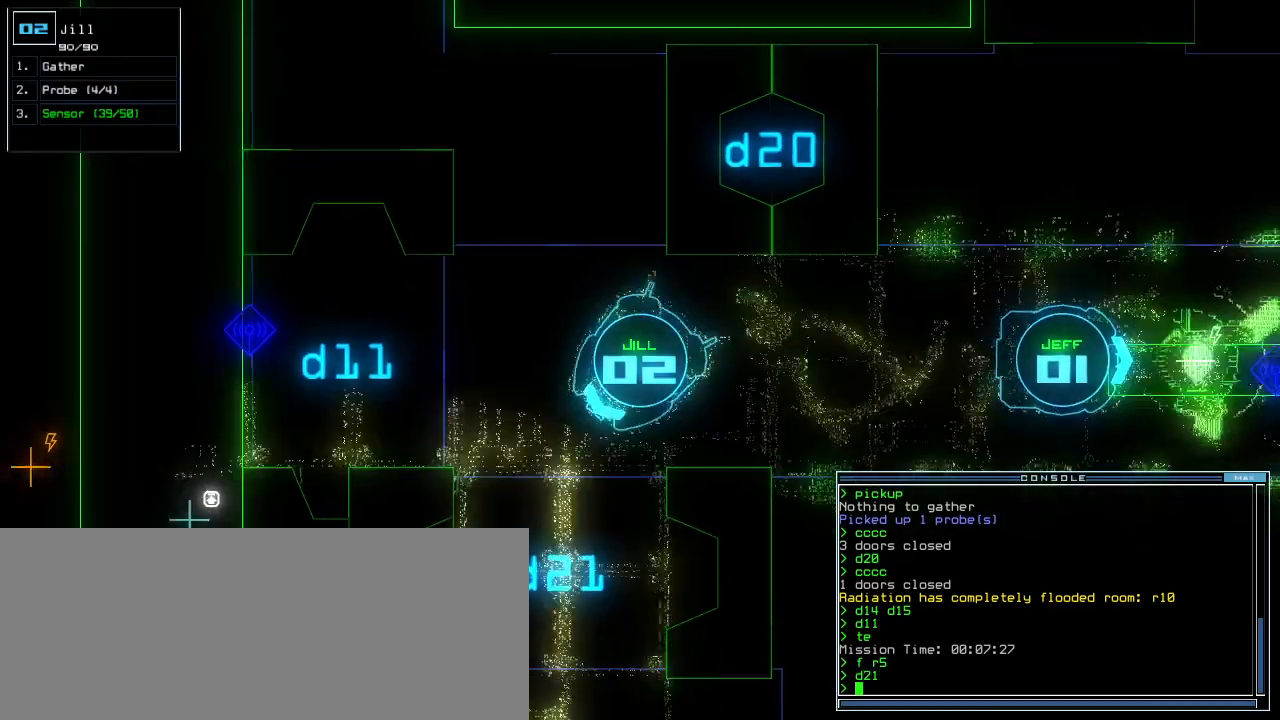
{"keys": ["left", "up"], "events": [[80, "right", "up"], [180, "left", "down"], [280, "left", "up"], [360, "left", "down"], [440, "left", "up"], [460, "left", "down"]]}
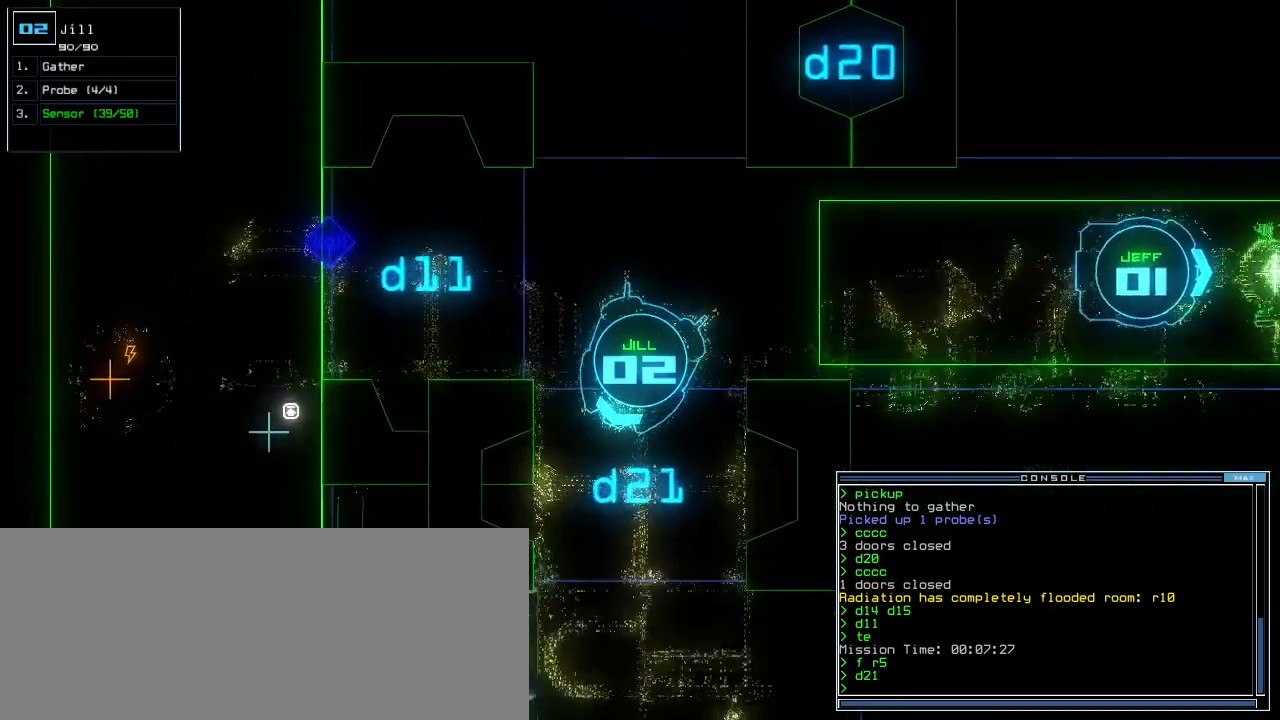
{"keys": ["up"], "events": [[120, "left", "up"], [400, "e", "down"], [500, "e", "up"]]}
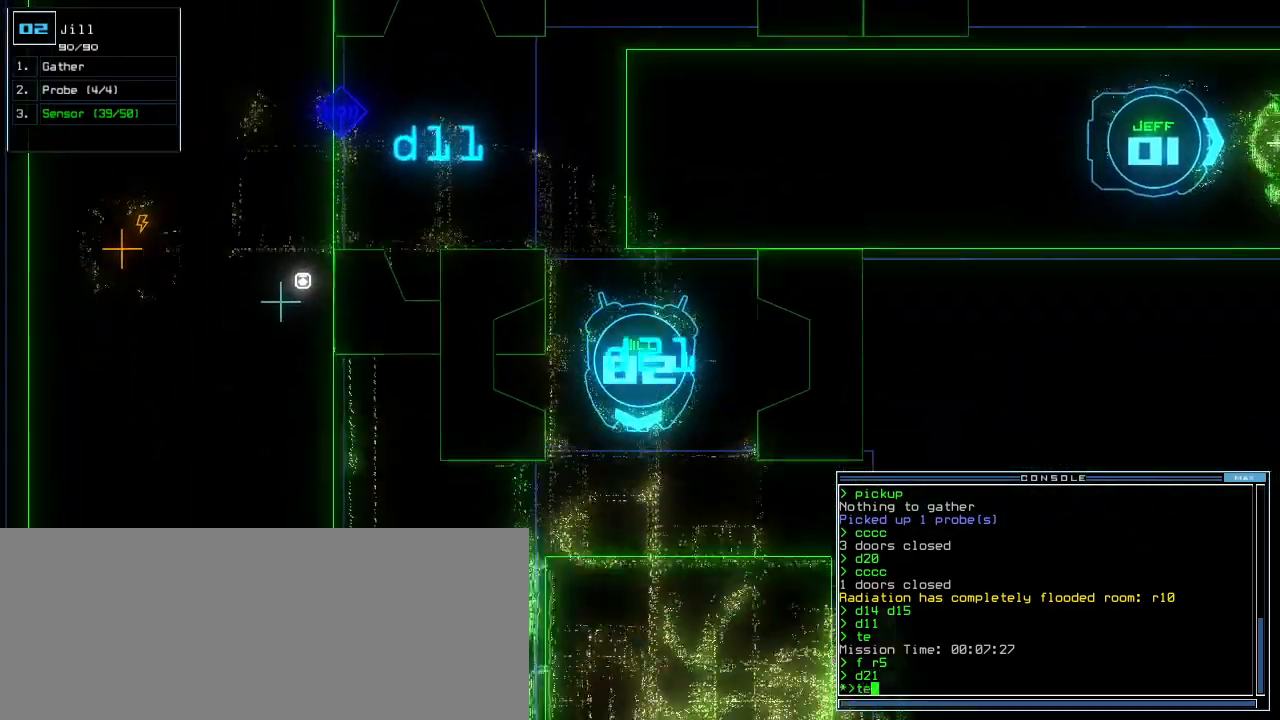
{"keys": ["up"], "events": [[20, "return", "down"], [120, "return", "up"], [160, "left", "down"], [260, "left", "up"]]}
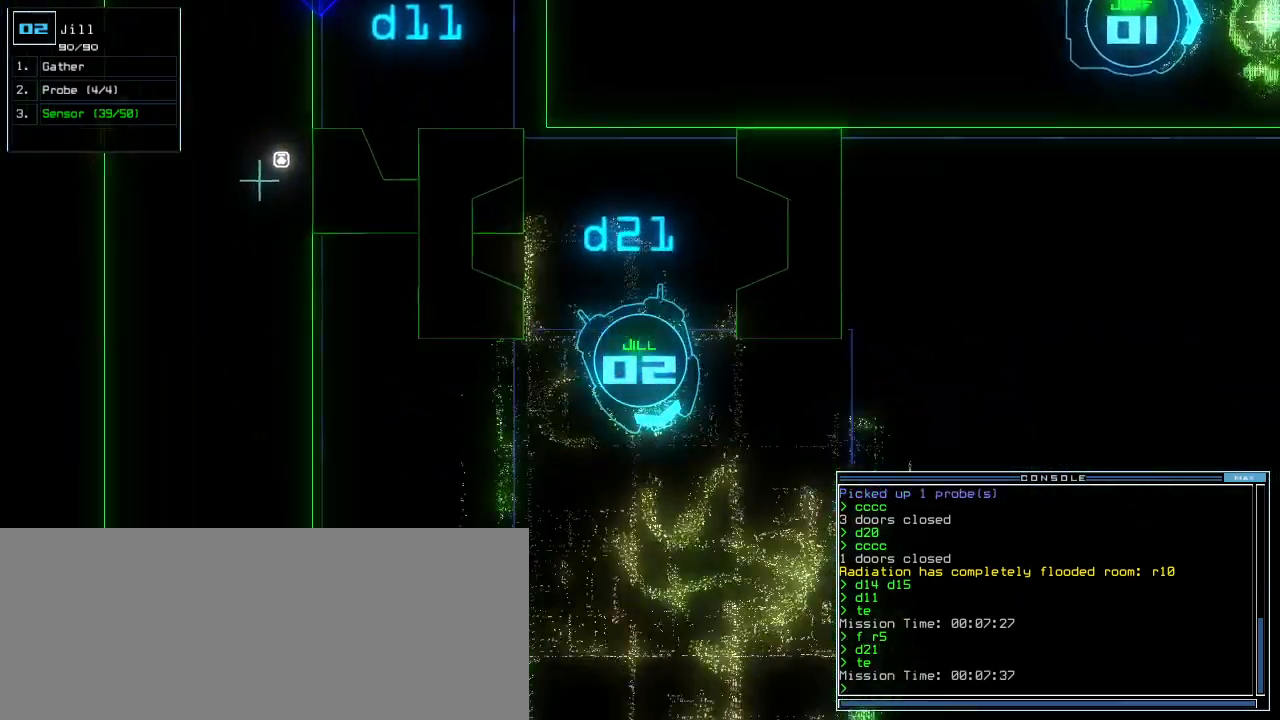
{"keys": ["right", "up"], "events": [[460, "right", "down"]]}
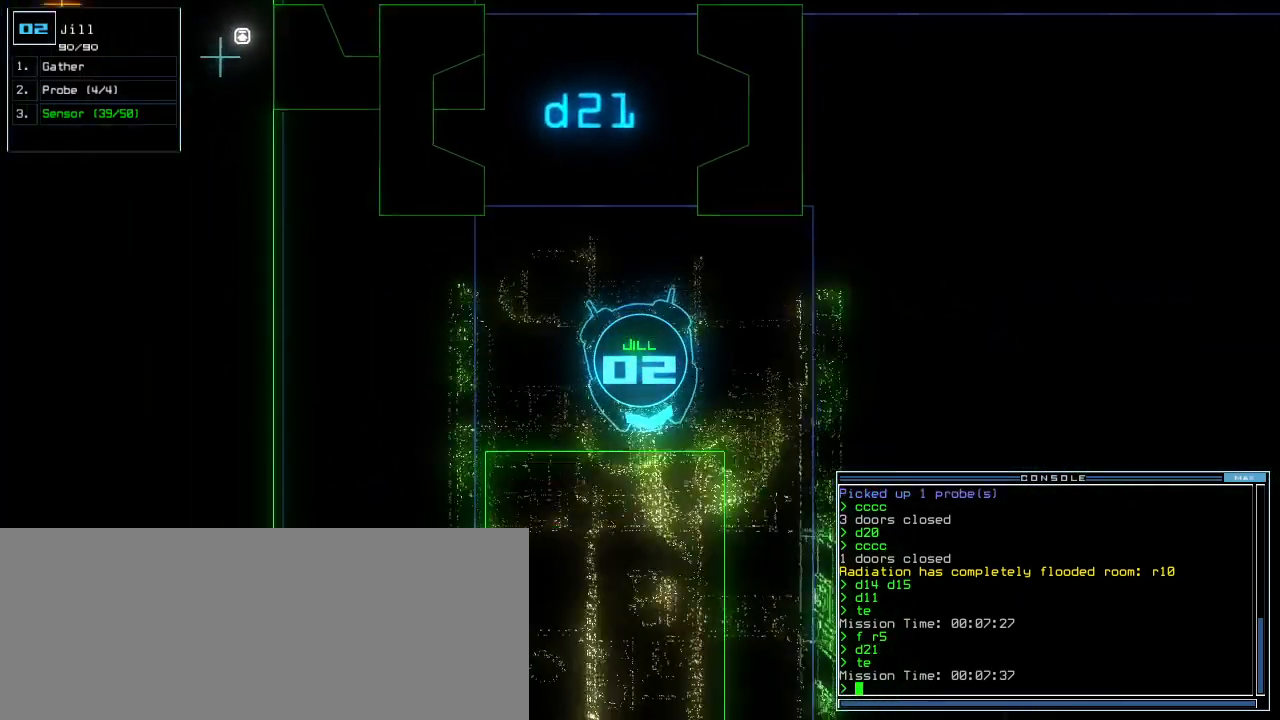
{"keys": ["up"], "events": [[40, "right", "up"], [60, "space", "down"], [80, "up", "up"], [180, "space", "up"], [300, "up", "down"]]}
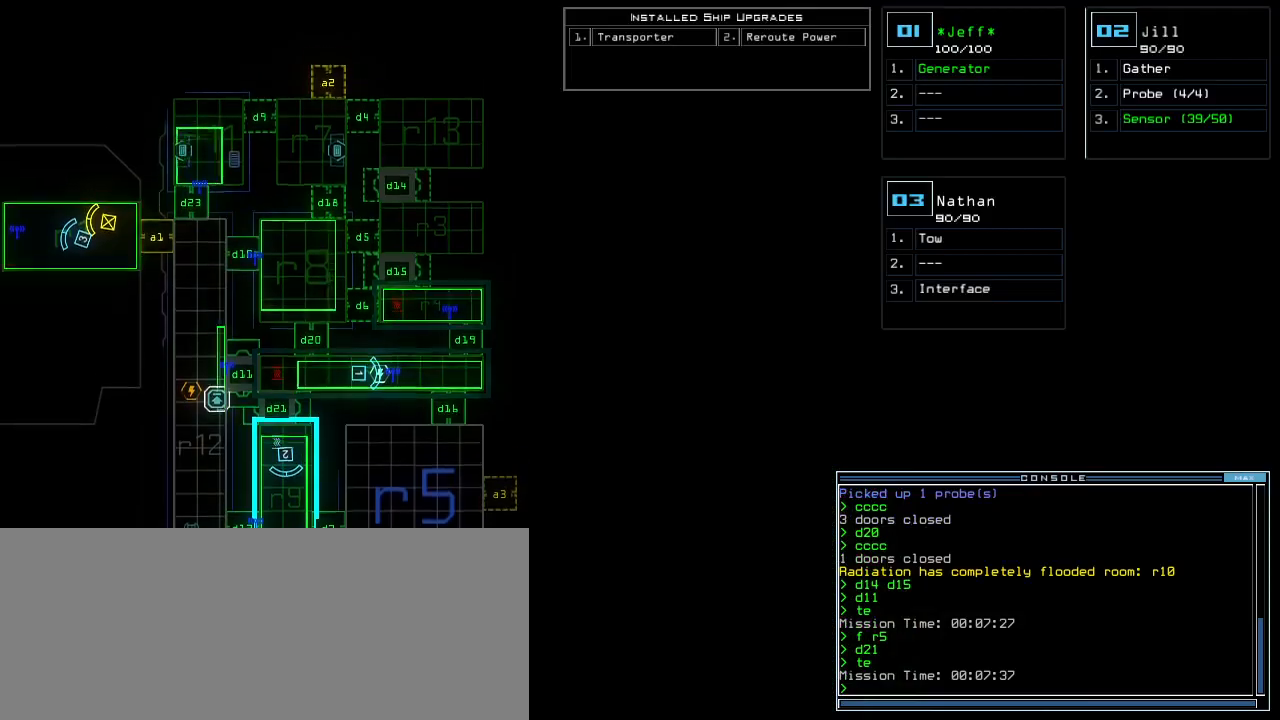
{"keys": []}
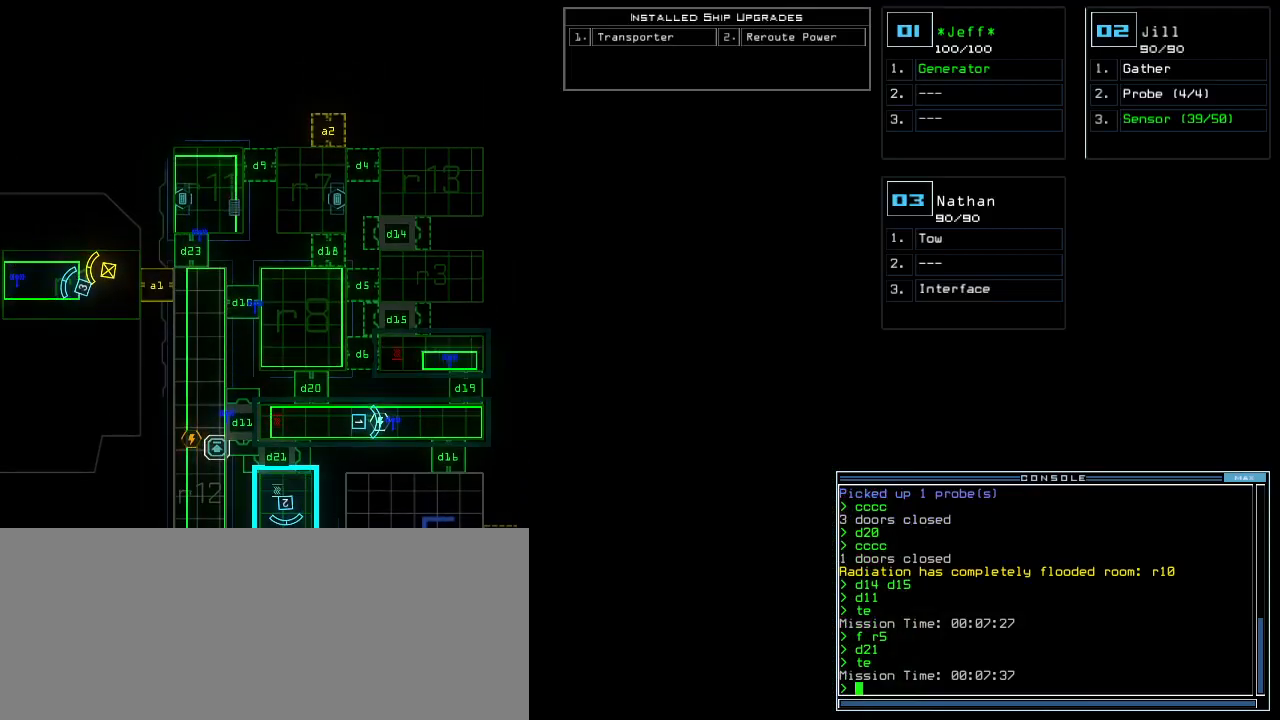
{"keys": [], "events": []}
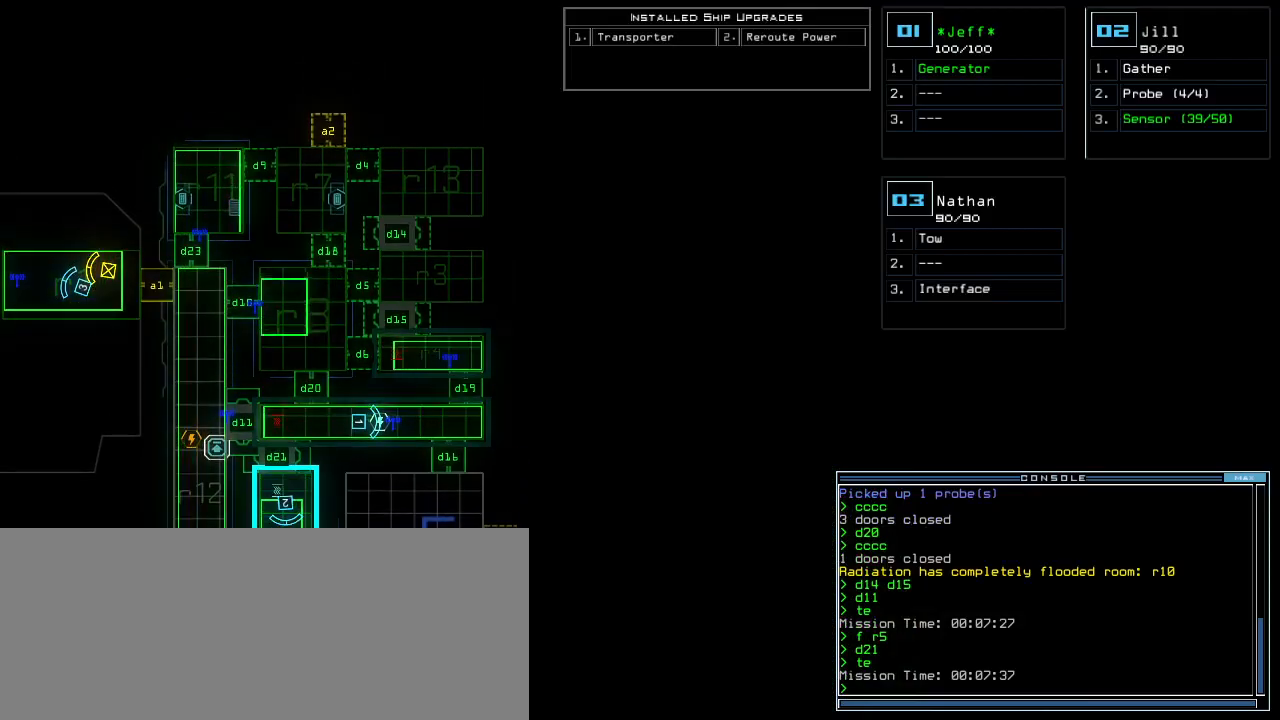
{"keys": [], "events": []}